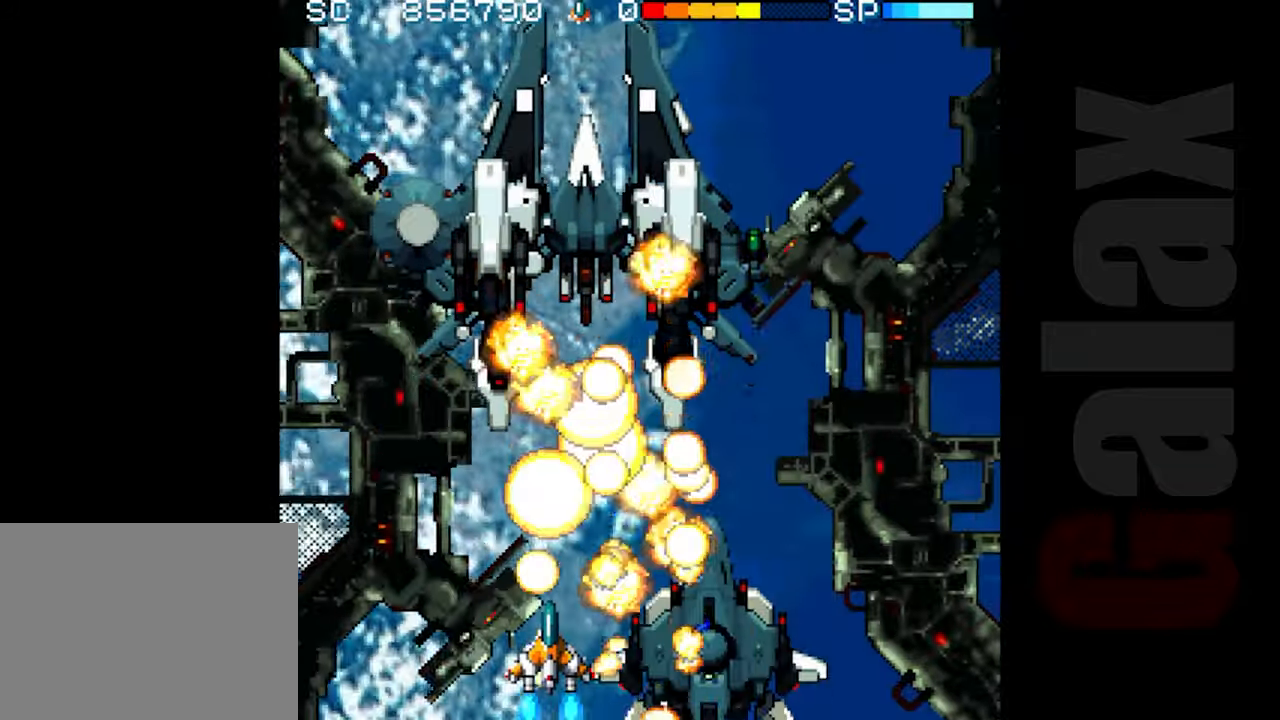
Gameplay with a controller (Xbox layout); each line is a JSON object with the inputs held at the frame after it. "events" lists button and stick changes between this image and that frame as [ms after this image, input, new state], when the widget could be followed in between. Not read: right_stick.
{"buttons": [], "left_stick": "left", "events": [[17, "left_stick", "right"], [133, "left_stick", "up"], [300, "left_stick", "center"], [500, "left_stick", "left"]]}
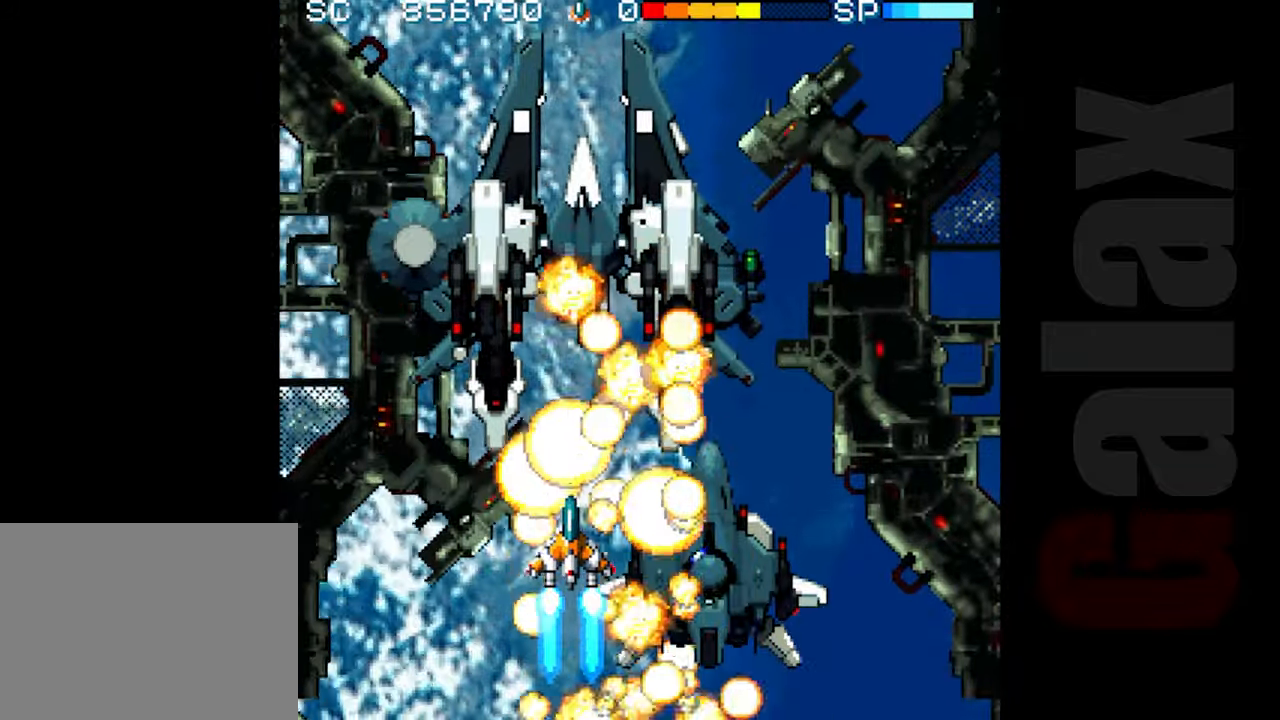
{"buttons": [], "left_stick": "center", "events": [[50, "R2", "down"], [367, "left_stick", "center"], [433, "R2", "up"]]}
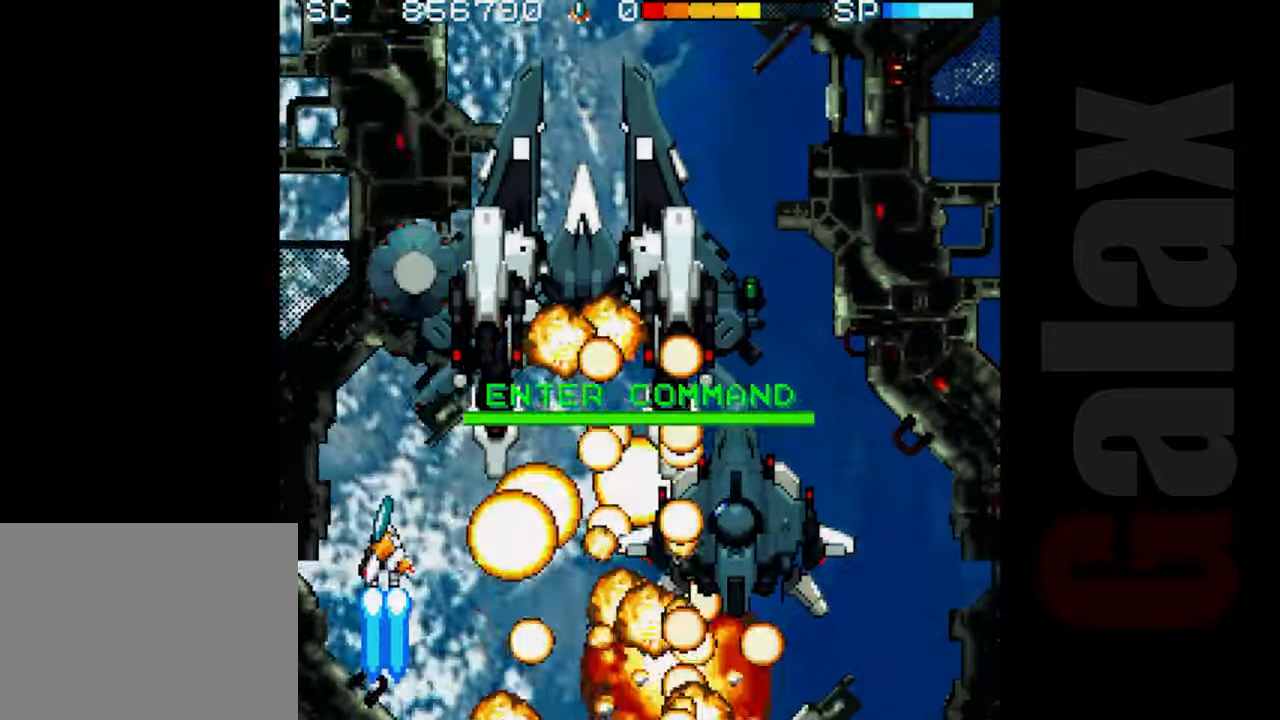
{"buttons": ["B"], "left_stick": "up", "events": [[33, "B", "down"], [67, "X", "down"], [83, "R2", "down"], [150, "R2", "up"], [150, "X", "up"], [200, "left_stick", "right"], [317, "left_stick", "up"]]}
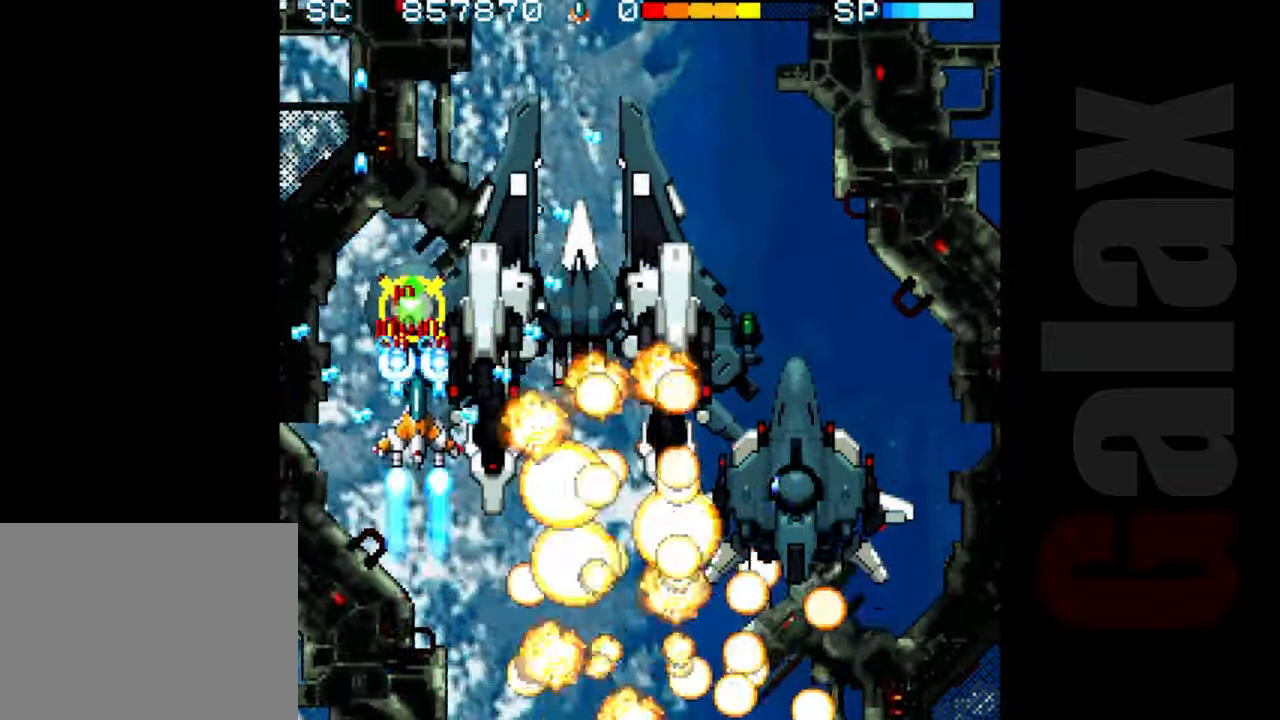
{"buttons": ["B"], "left_stick": "center", "events": [[67, "left_stick", "center"], [267, "left_stick", "down"], [383, "left_stick", "center"]]}
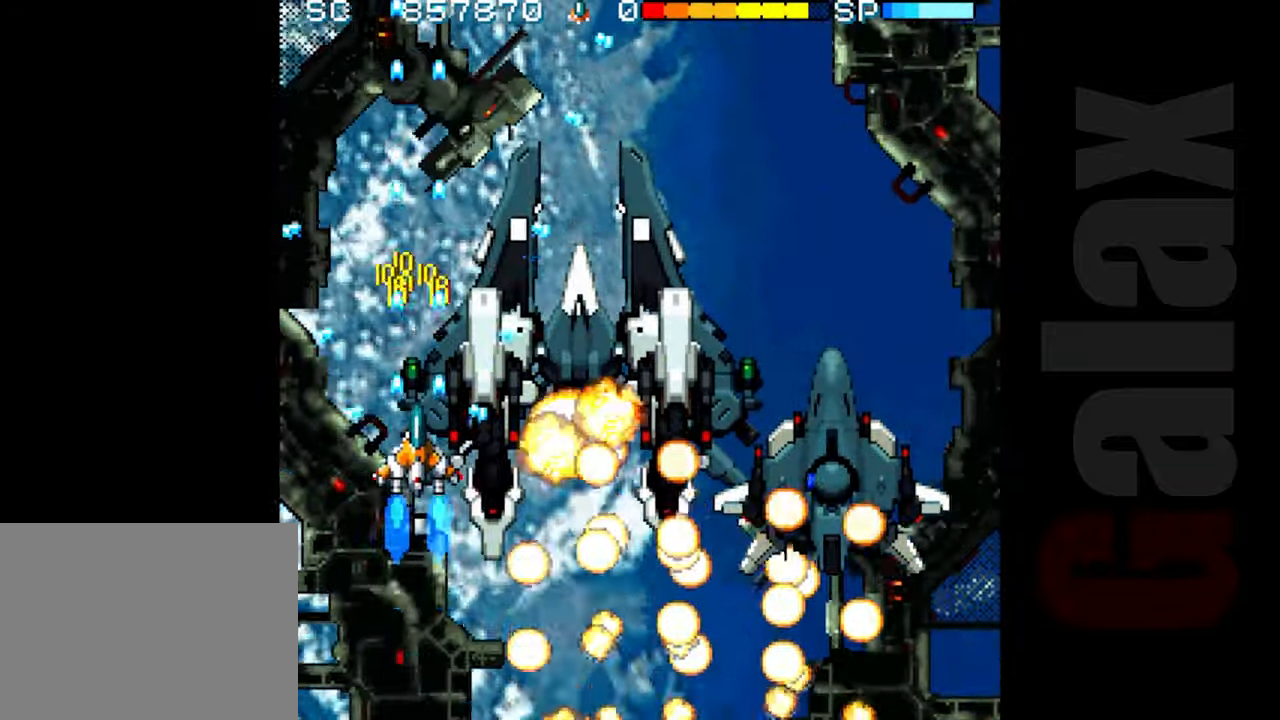
{"buttons": ["B"], "left_stick": "down-right", "events": [[117, "left_stick", "down"], [250, "left_stick", "center"], [433, "left_stick", "down-right"]]}
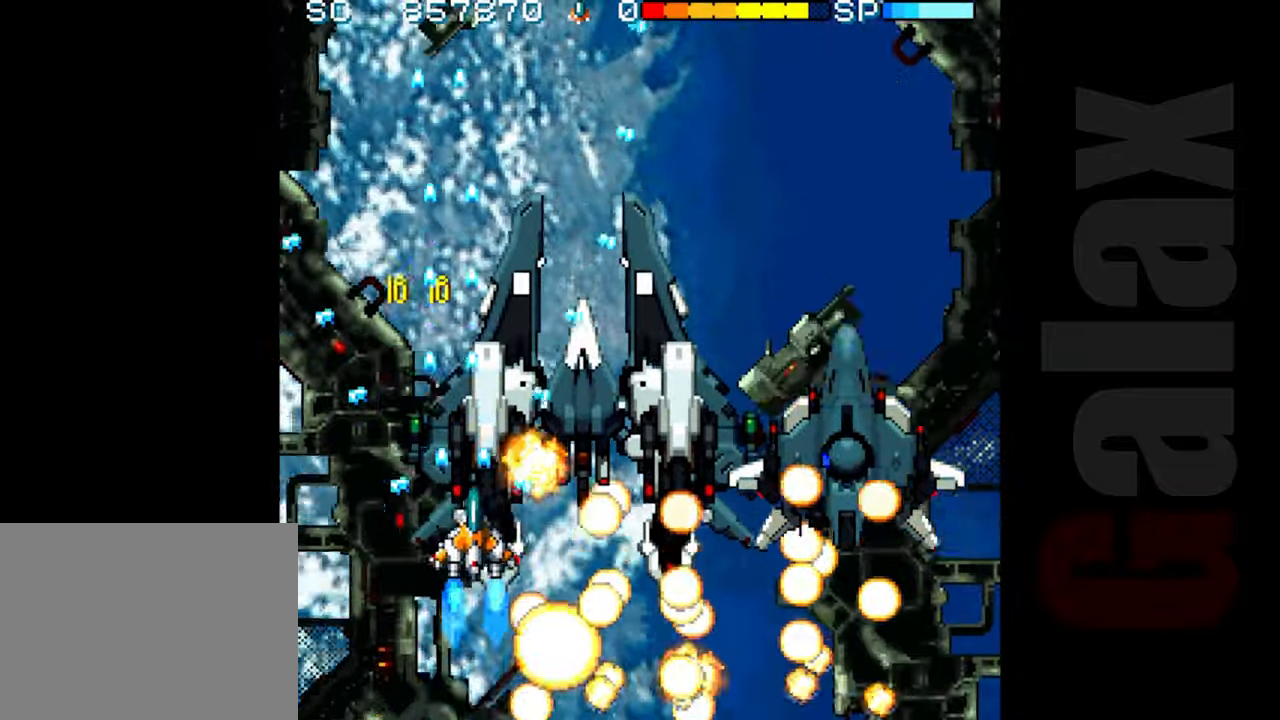
{"buttons": ["B"], "left_stick": "right", "events": [[33, "left_stick", "center"], [200, "left_stick", "down-right"], [300, "left_stick", "center"], [417, "left_stick", "right"]]}
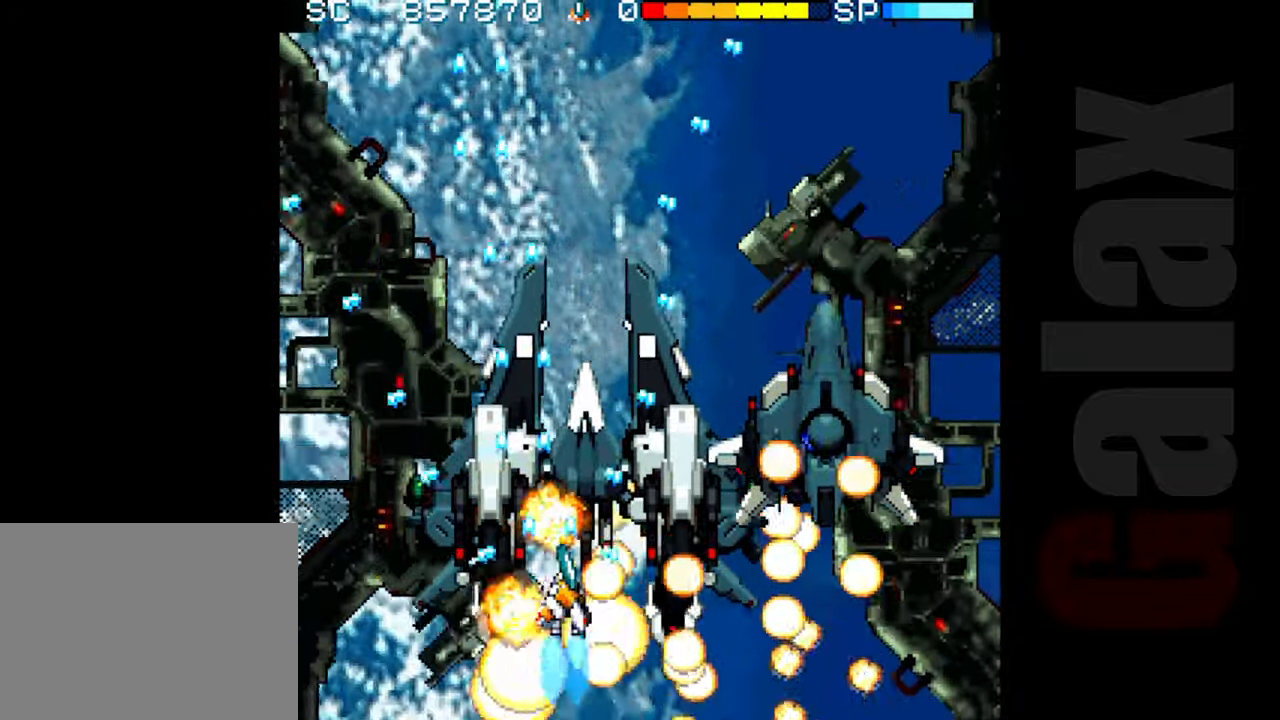
{"buttons": ["B"], "left_stick": "right", "events": [[233, "left_stick", "up"], [350, "left_stick", "center"], [400, "left_stick", "right"]]}
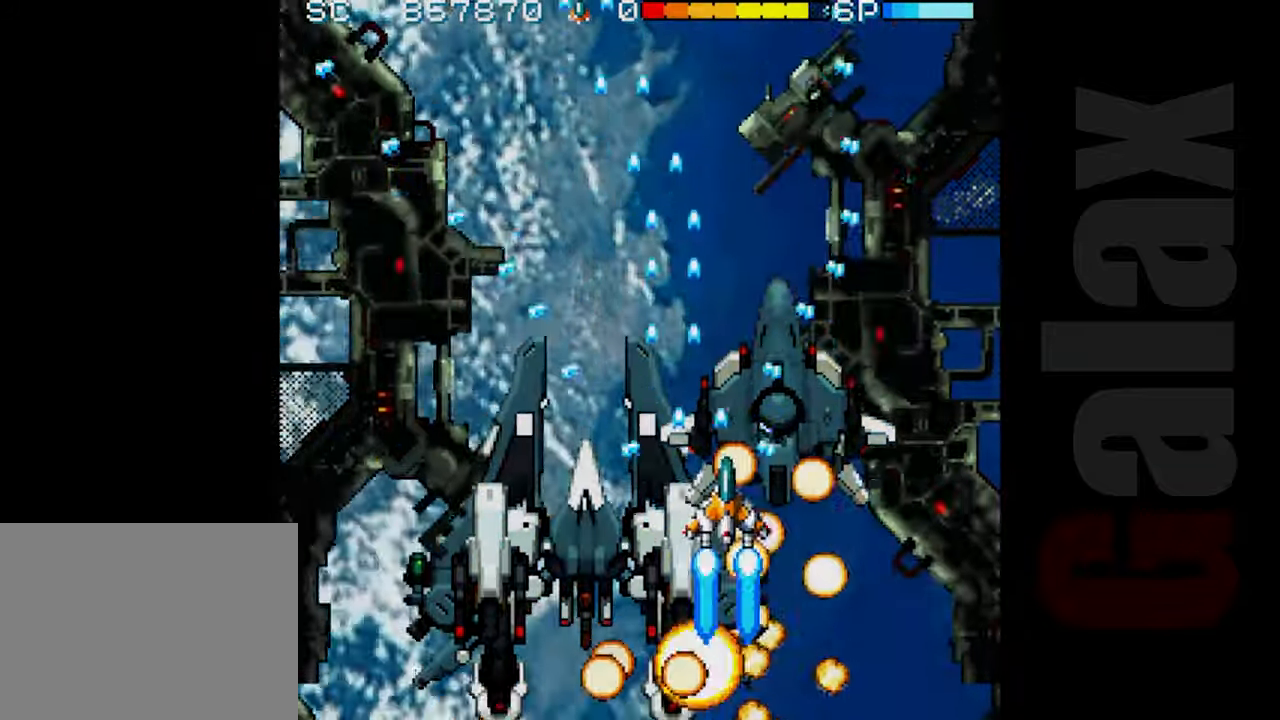
{"buttons": [], "left_stick": "center", "events": [[17, "left_stick", "center"], [317, "left_stick", "left"], [383, "B", "up"], [417, "left_stick", "center"]]}
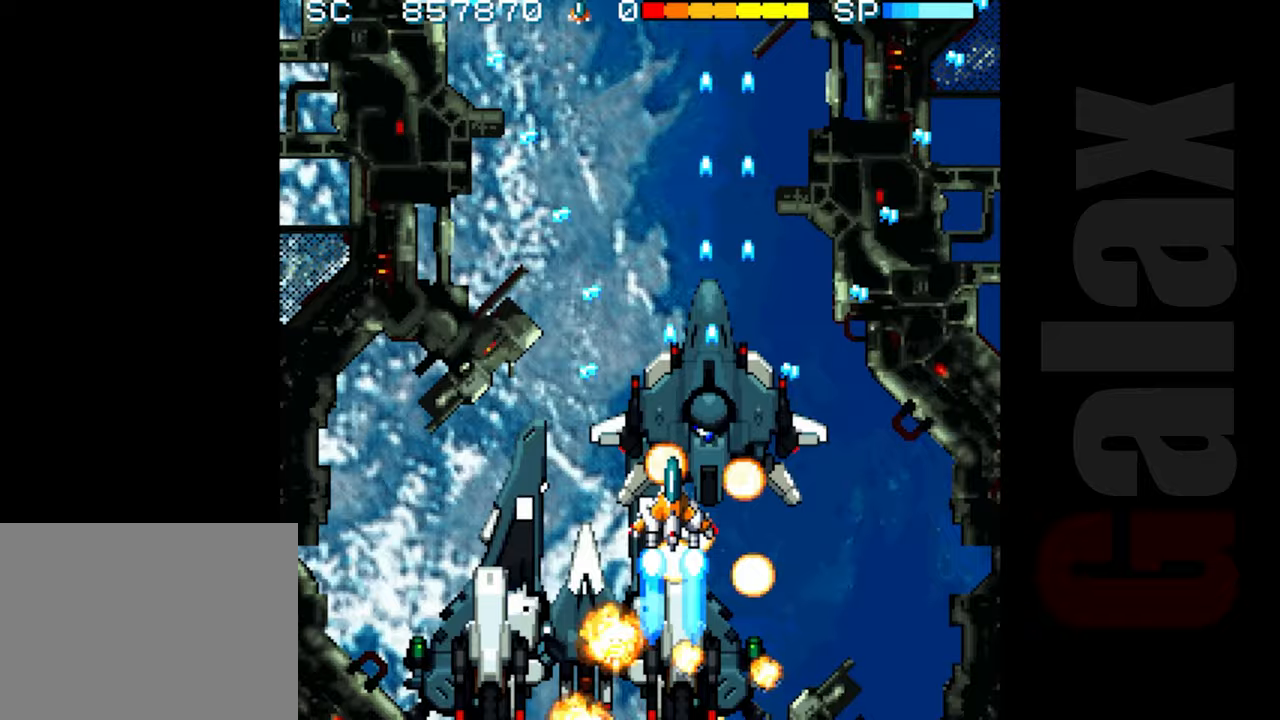
{"buttons": [], "left_stick": "up", "events": [[50, "left_stick", "left"], [150, "left_stick", "center"], [267, "left_stick", "left"], [433, "left_stick", "up"]]}
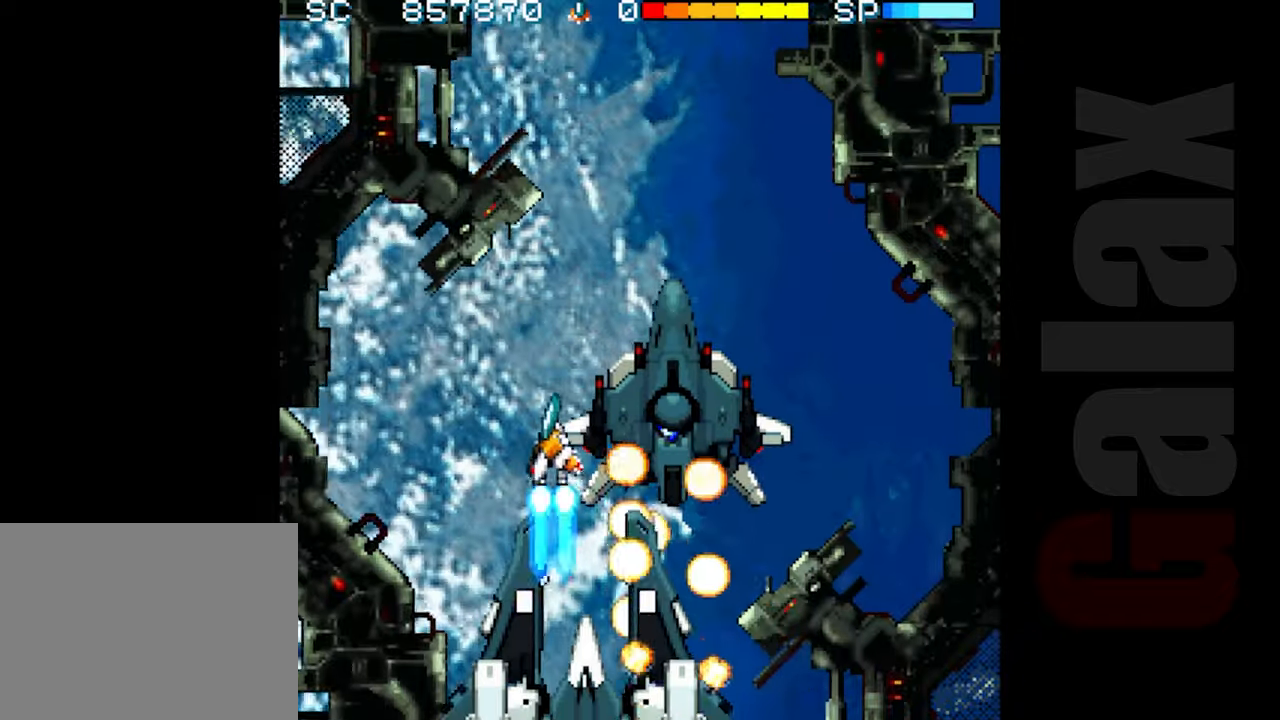
{"buttons": [], "left_stick": "right", "events": [[33, "left_stick", "right"], [133, "left_stick", "center"], [467, "left_stick", "right"]]}
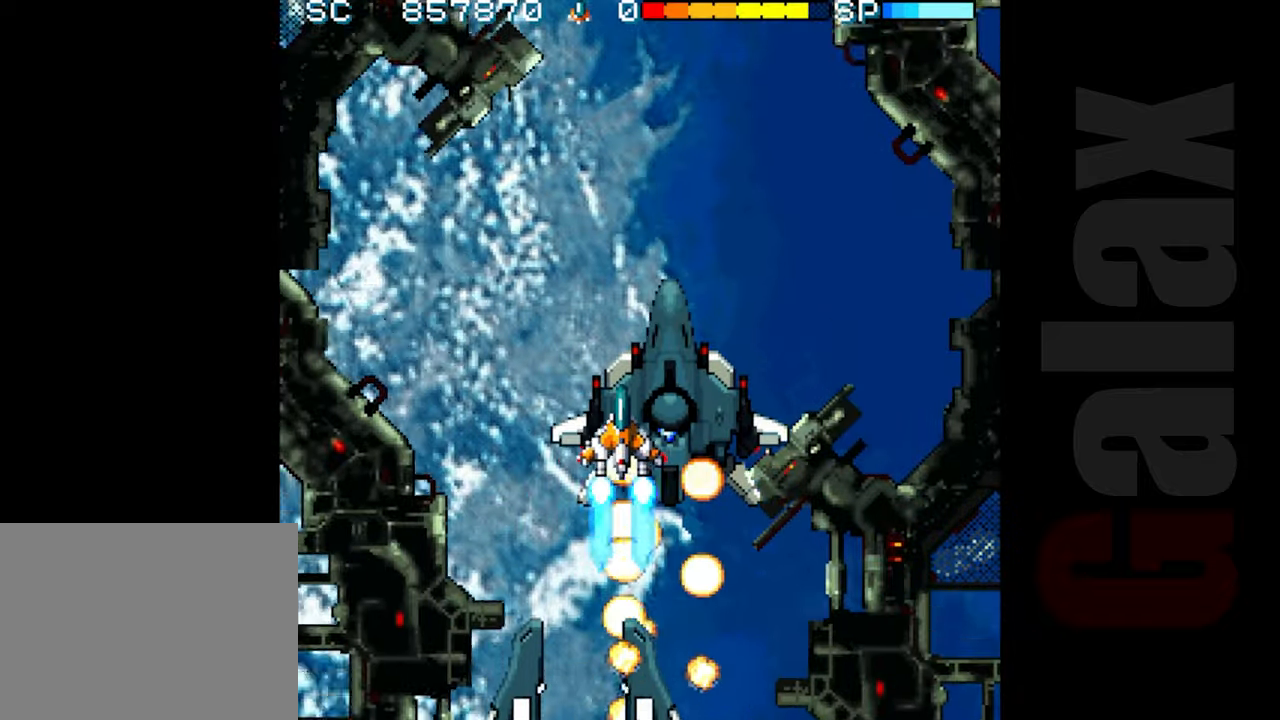
{"buttons": [], "left_stick": "center", "events": [[50, "left_stick", "center"], [300, "left_stick", "right"], [383, "left_stick", "up"], [500, "left_stick", "center"]]}
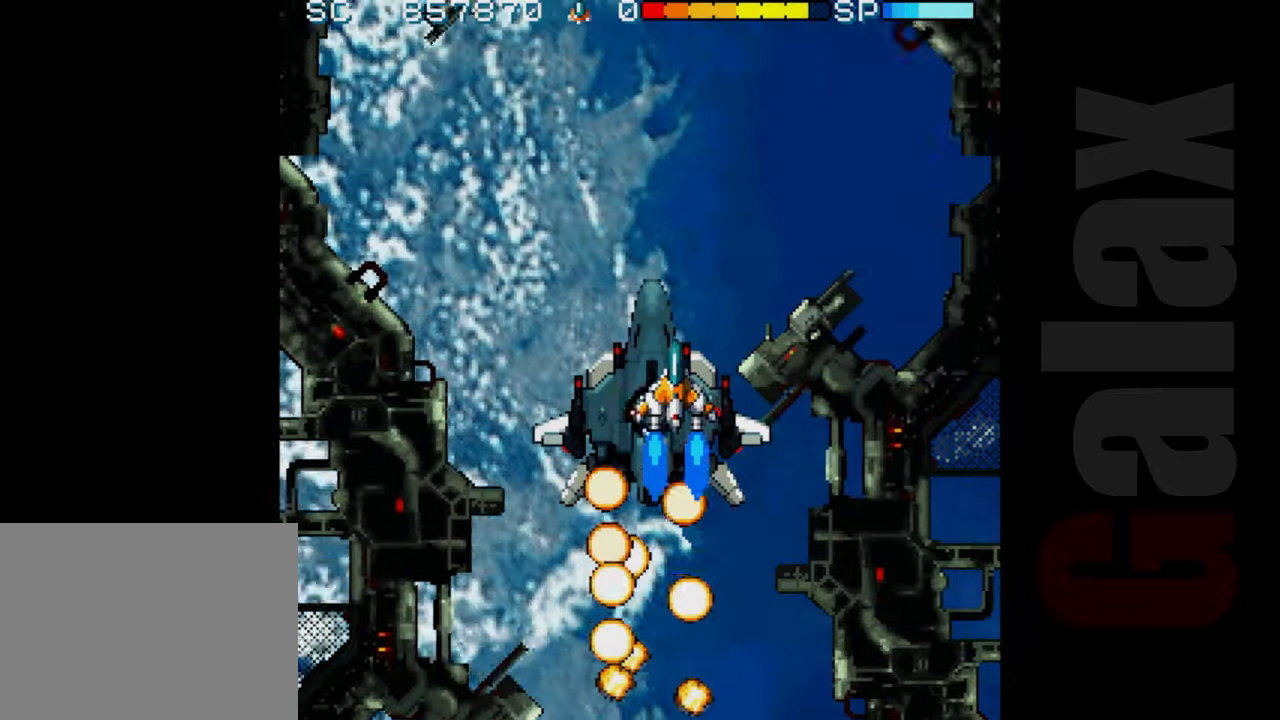
{"buttons": [], "left_stick": "center", "events": [[217, "left_stick", "left"], [300, "left_stick", "center"], [433, "left_stick", "left"], [483, "left_stick", "center"]]}
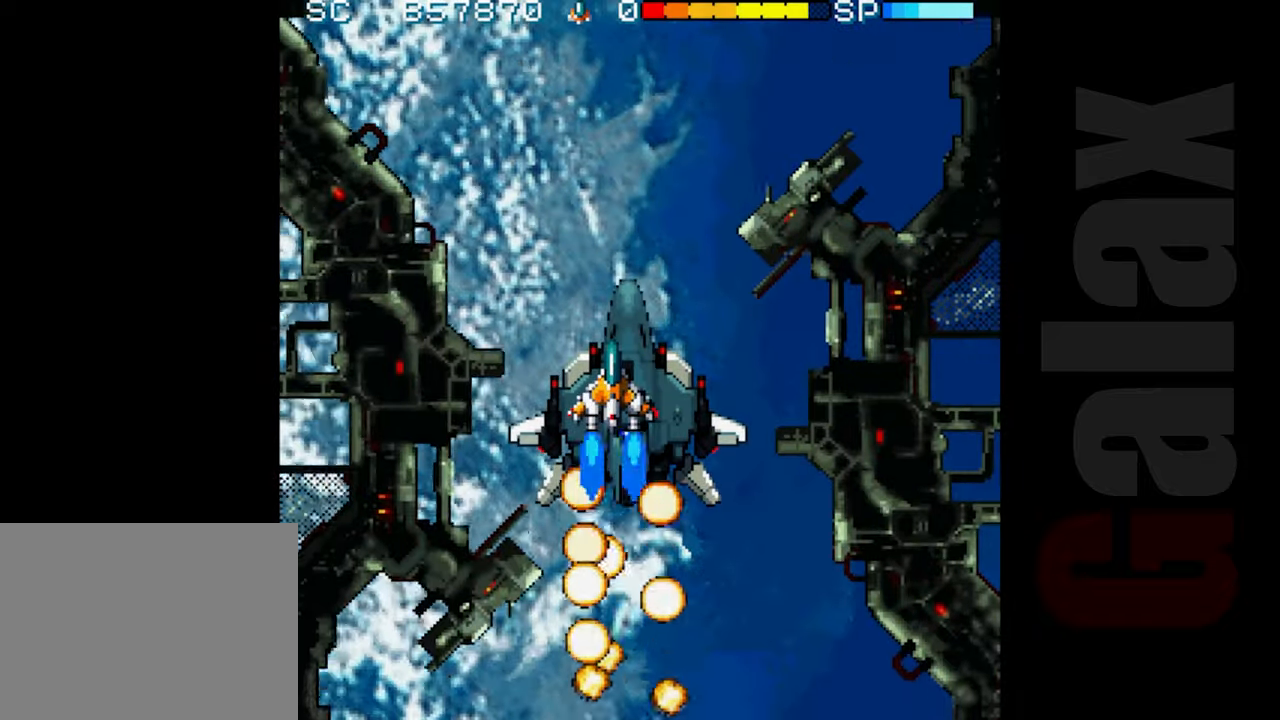
{"buttons": [], "left_stick": "down-right", "events": [[483, "left_stick", "down-right"]]}
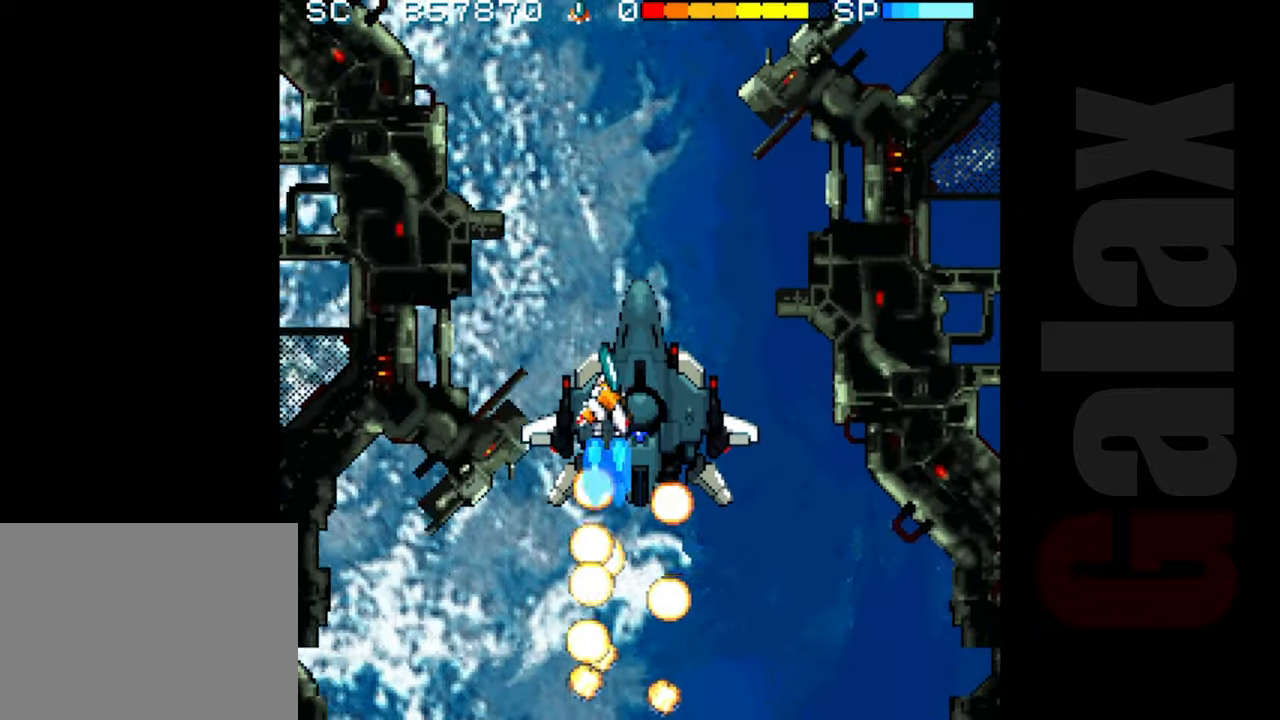
{"buttons": [], "left_stick": "center", "events": [[50, "left_stick", "center"], [133, "left_stick", "right"], [200, "left_stick", "center"], [300, "left_stick", "right"], [350, "left_stick", "center"]]}
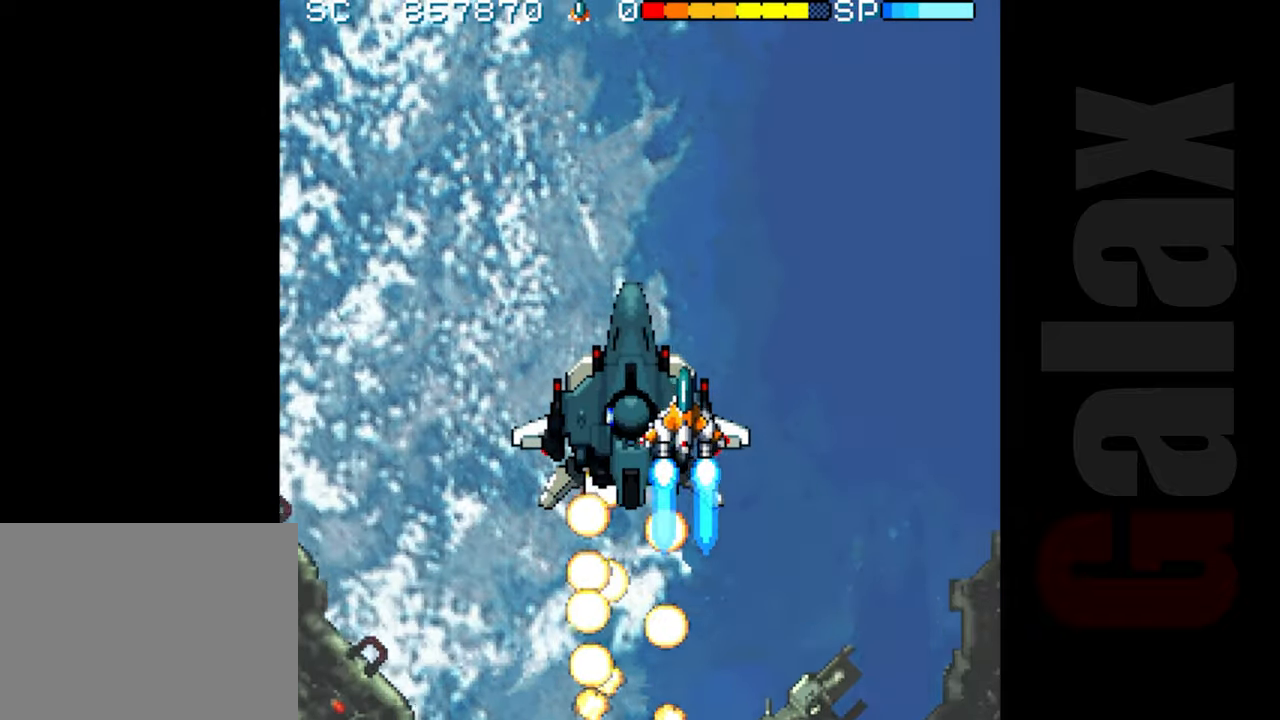
{"buttons": [], "left_stick": "up-left", "events": [[33, "left_stick", "up-left"], [300, "left_stick", "left"], [433, "left_stick", "up-left"]]}
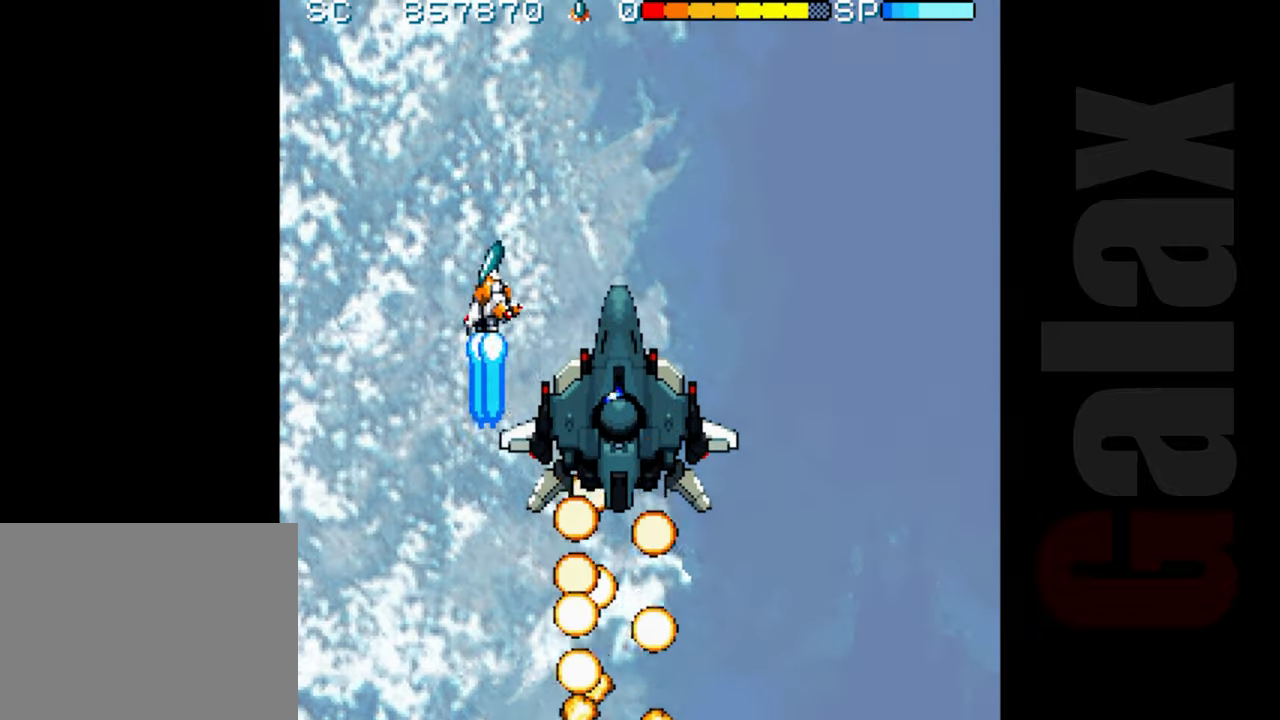
{"buttons": [], "left_stick": "center", "events": [[50, "left_stick", "up"], [167, "left_stick", "up-right"], [267, "left_stick", "right"], [450, "left_stick", "center"]]}
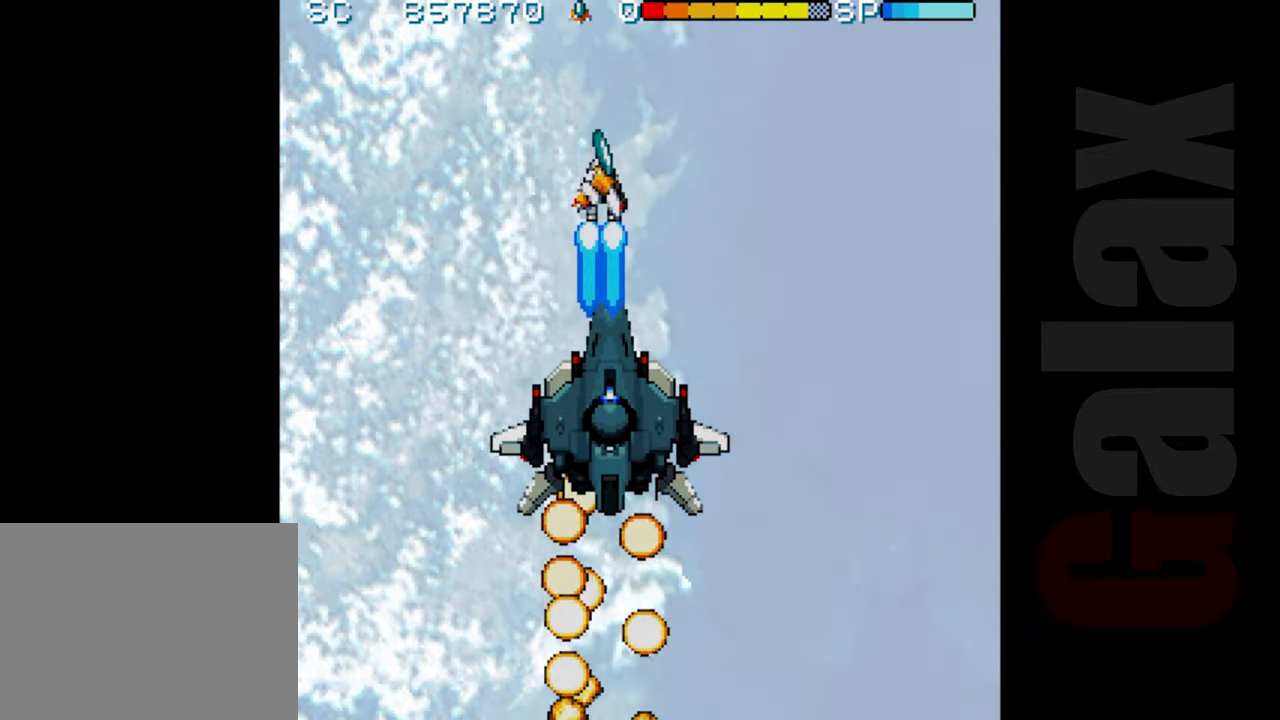
{"buttons": [], "left_stick": "center", "events": []}
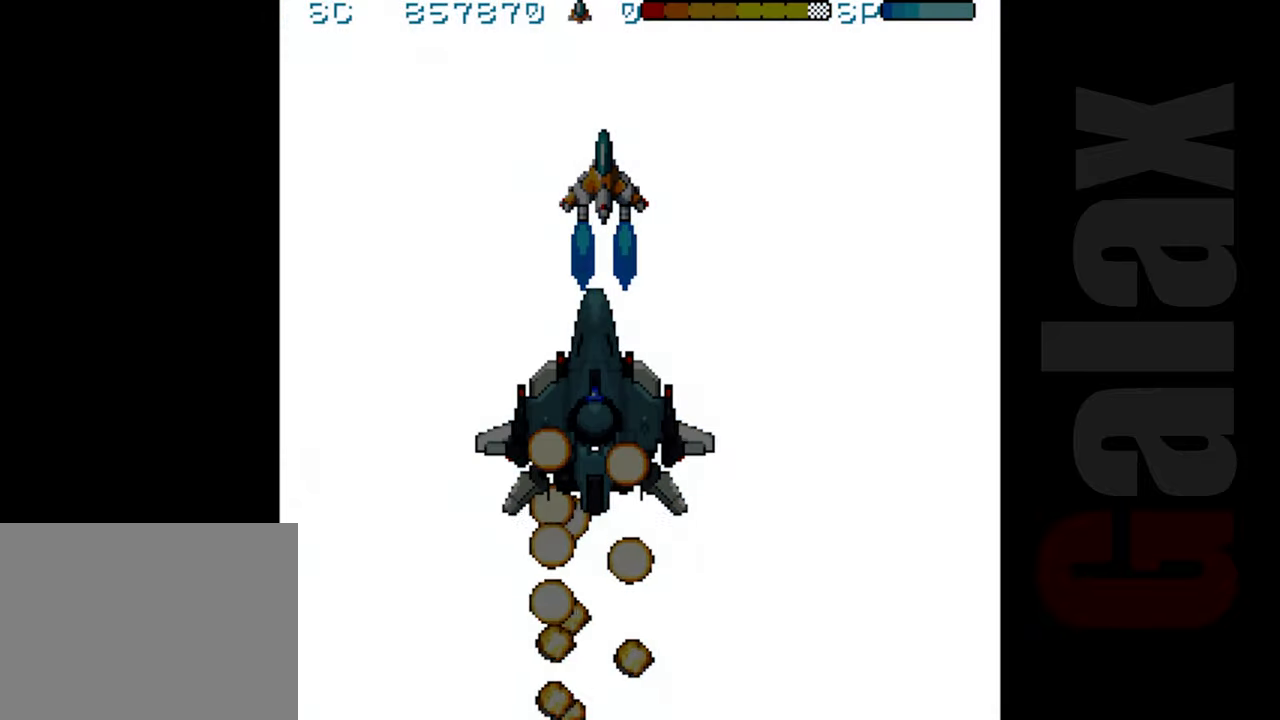
{"buttons": [], "left_stick": "center", "events": []}
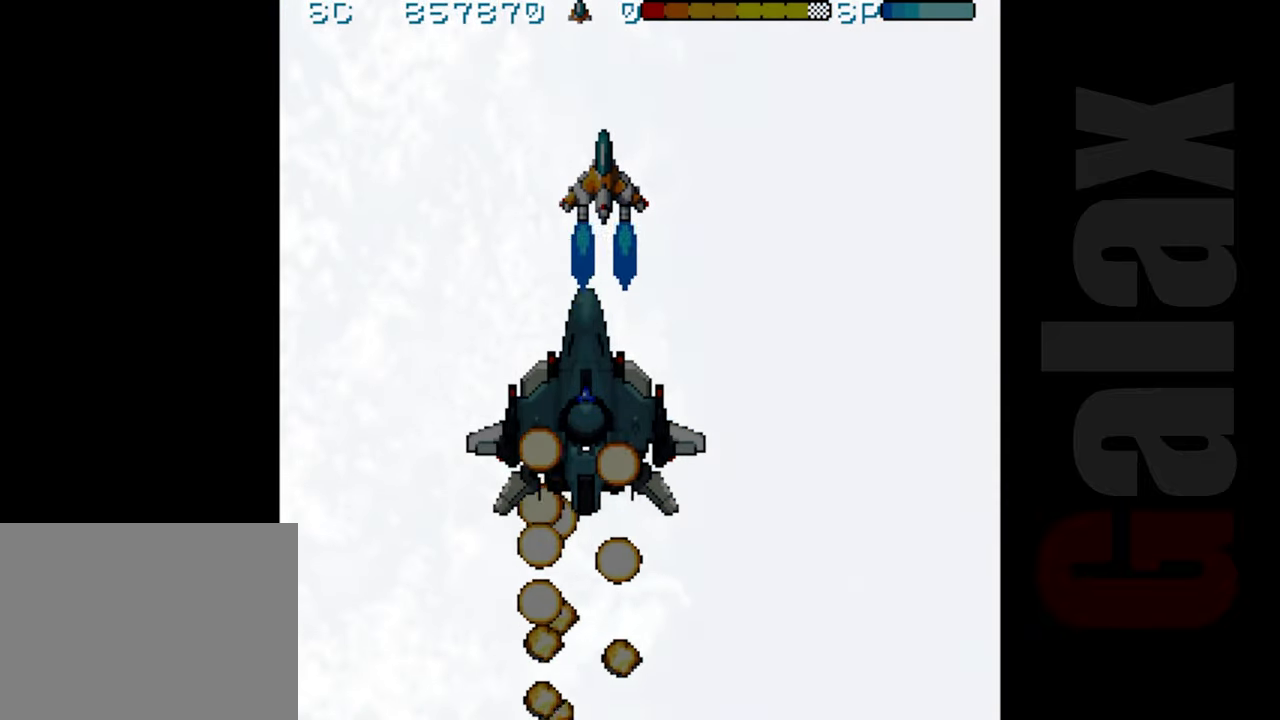
{"buttons": [], "left_stick": "center", "events": []}
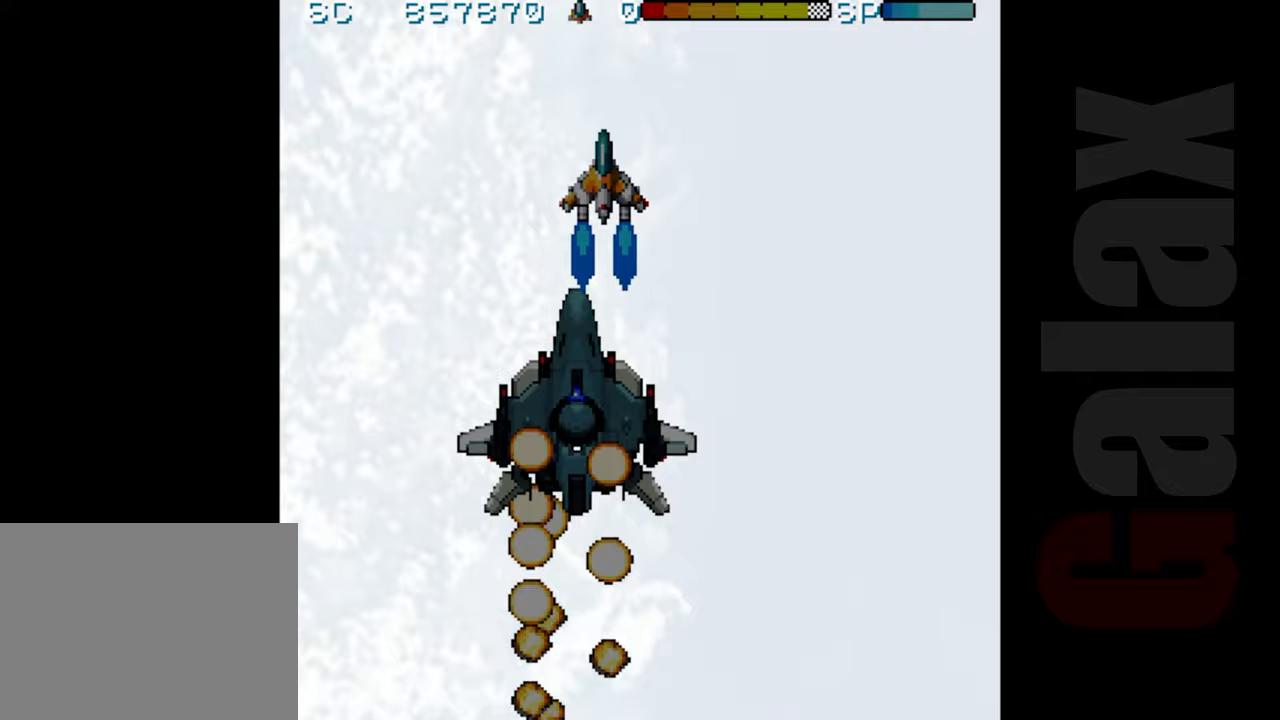
{"buttons": [], "left_stick": "down-right", "events": [[417, "left_stick", "right"], [467, "left_stick", "down-right"]]}
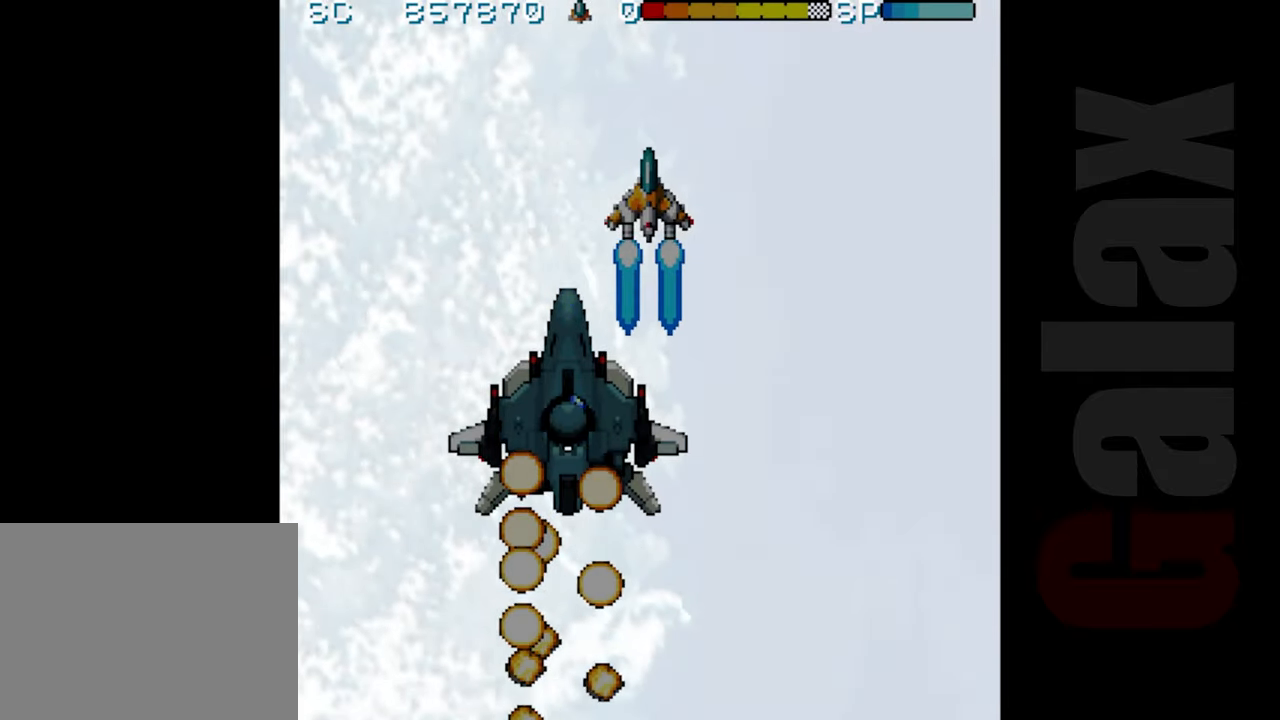
{"buttons": [], "left_stick": "down-right", "events": []}